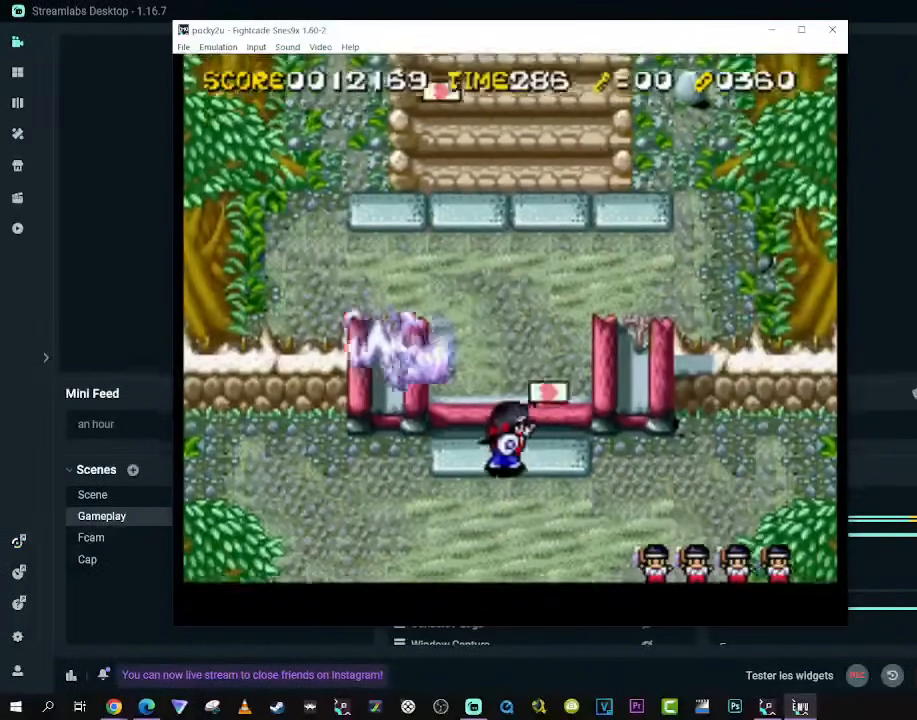
Gameplay with a controller (Xbox layout); each line is a JSON object with the inputs held at the frame after it. "events" lists button and stick changes between this image and that frame as [ms after this image, input, new state], when the widget could be followed in between. Not read: L3 R3 X.
{"buttons": ["DPAD_UP"], "left_stick": "center", "right_stick": "center", "events": []}
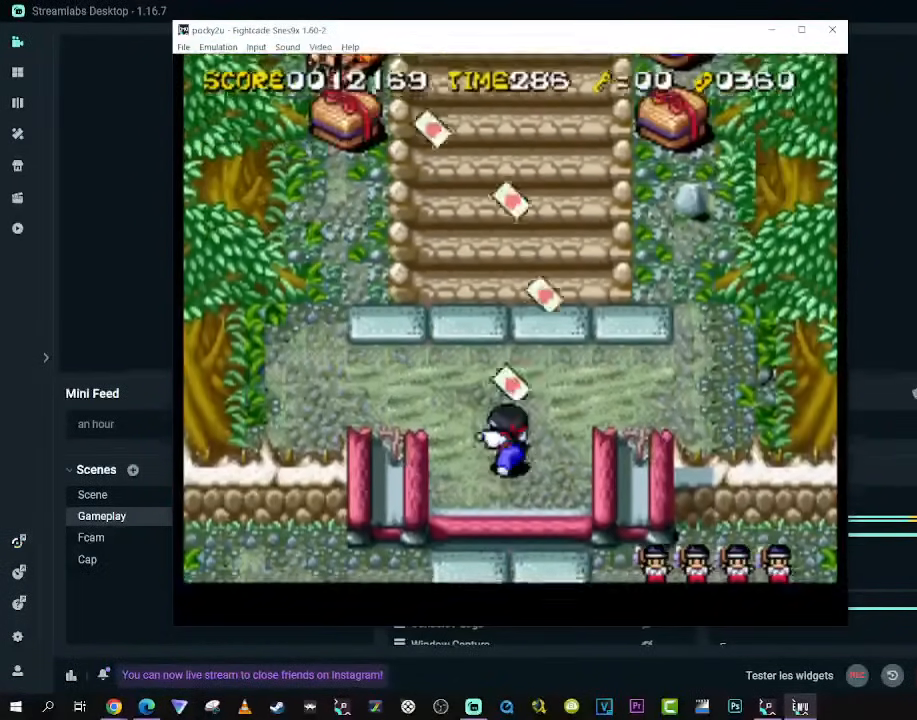
{"buttons": ["DPAD_UP"], "left_stick": "center", "right_stick": "center", "events": [[250, "DPAD_RIGHT", "down"], [433, "DPAD_RIGHT", "up"]]}
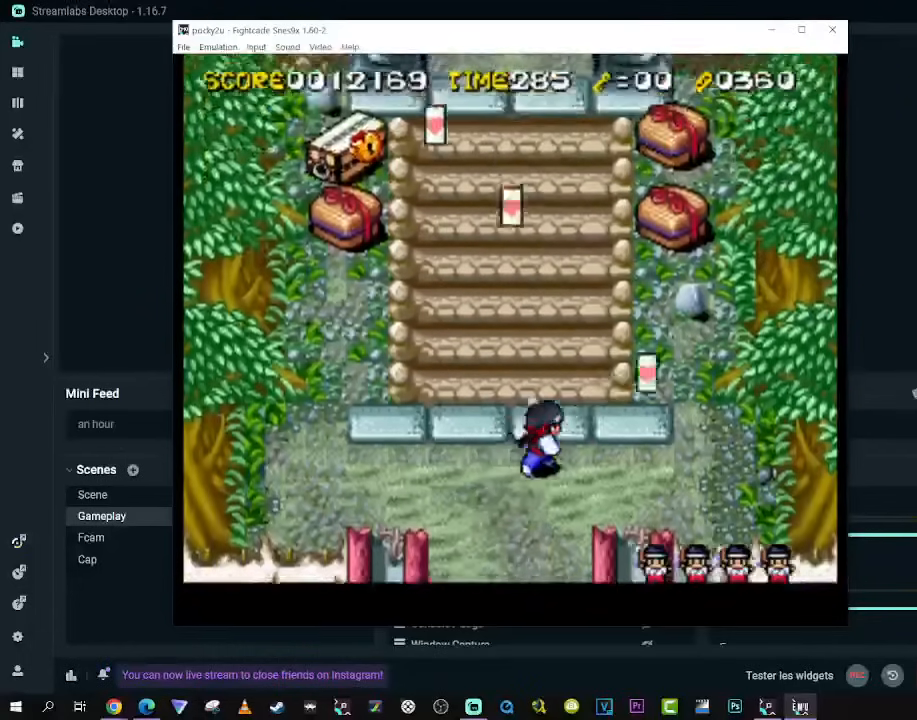
{"buttons": ["DPAD_UP", "DPAD_RIGHT"], "left_stick": "center", "right_stick": "center", "events": [[83, "DPAD_RIGHT", "down"], [233, "DPAD_RIGHT", "up"], [417, "DPAD_RIGHT", "down"]]}
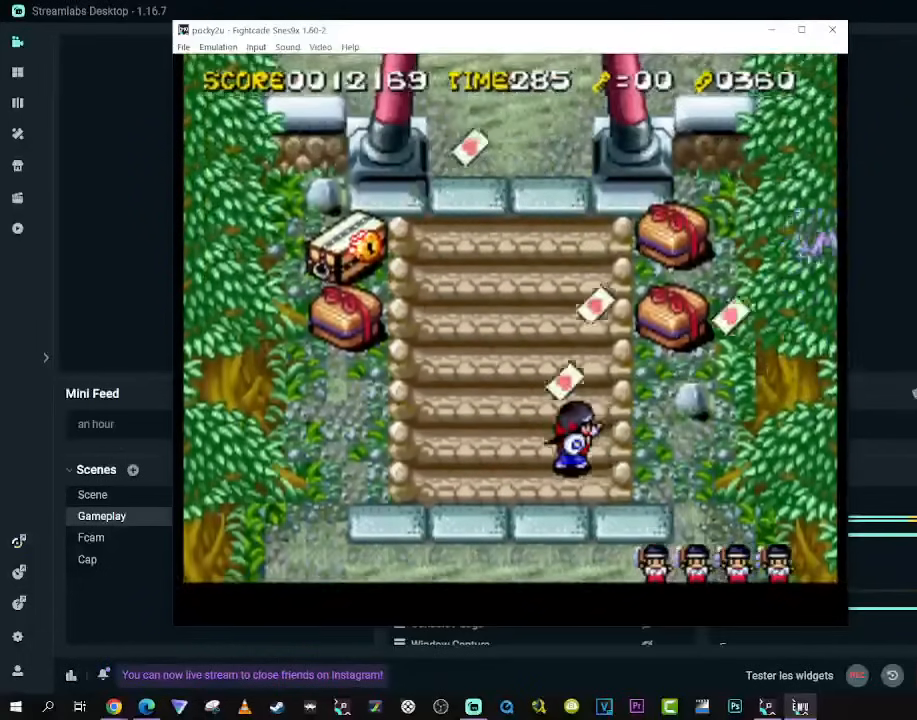
{"buttons": [], "left_stick": "center", "right_stick": "center", "events": [[50, "DPAD_RIGHT", "up"], [117, "DPAD_RIGHT", "down"], [317, "DPAD_RIGHT", "up"], [383, "A", "down"], [450, "DPAD_UP", "up"], [500, "A", "up"]]}
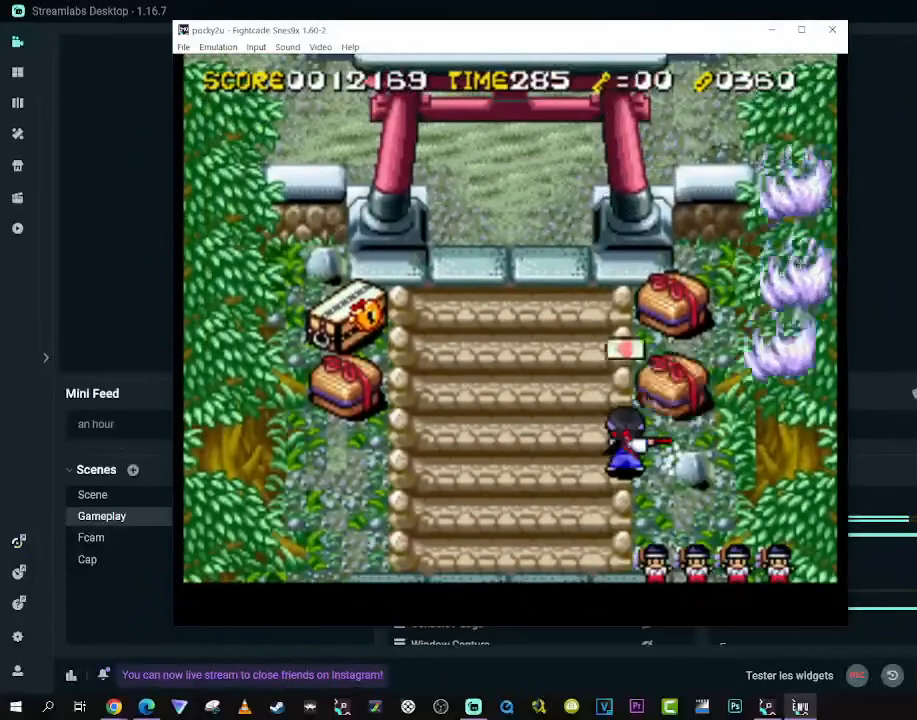
{"buttons": ["DPAD_LEFT"], "left_stick": "center", "right_stick": "center", "events": [[283, "DPAD_LEFT", "down"]]}
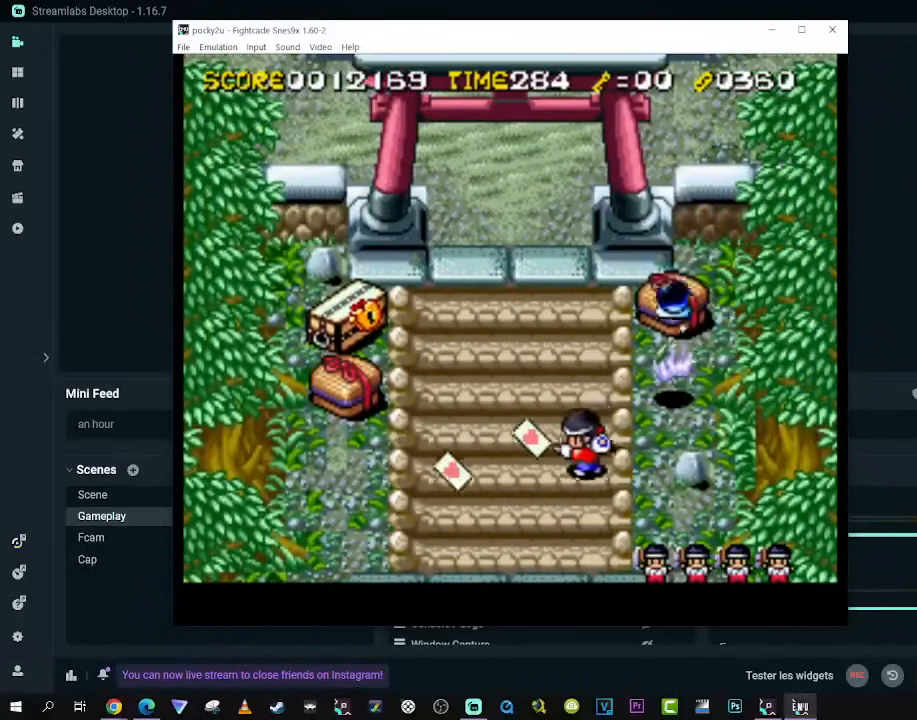
{"buttons": ["DPAD_UP", "DPAD_LEFT"], "left_stick": "center", "right_stick": "center", "events": [[417, "DPAD_UP", "down"]]}
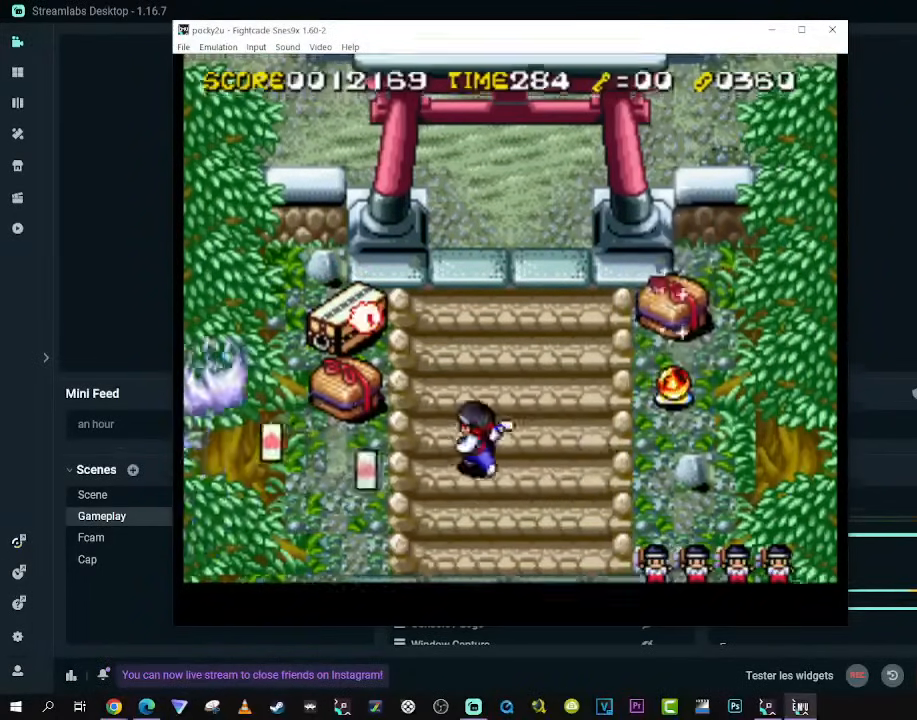
{"buttons": [], "left_stick": "center", "right_stick": "center", "events": [[117, "DPAD_UP", "up"], [350, "A", "down"], [383, "DPAD_LEFT", "up"], [467, "A", "up"]]}
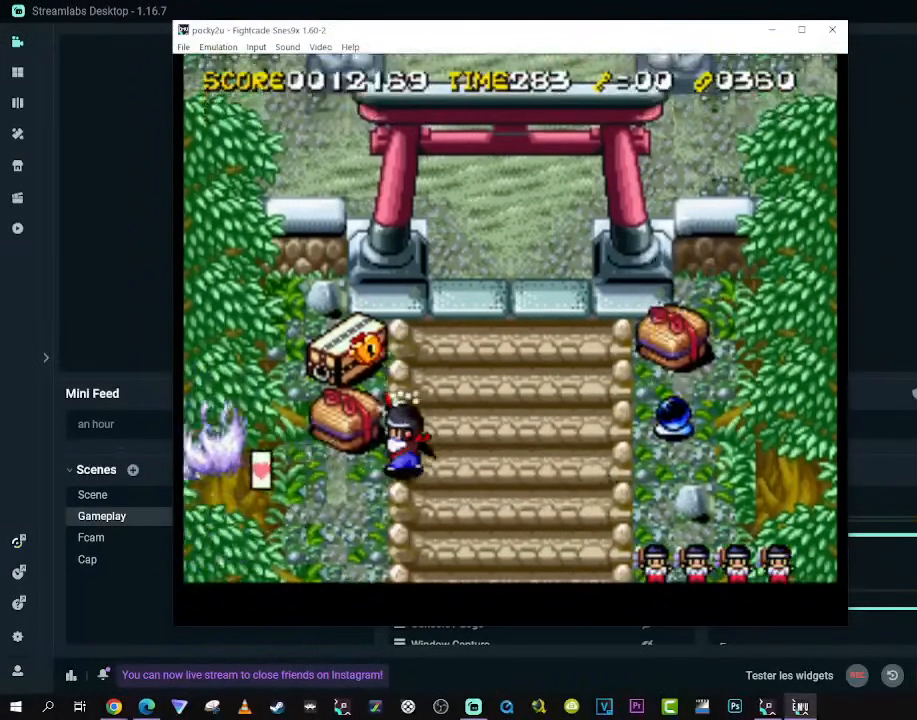
{"buttons": [], "left_stick": "center", "right_stick": "center", "events": []}
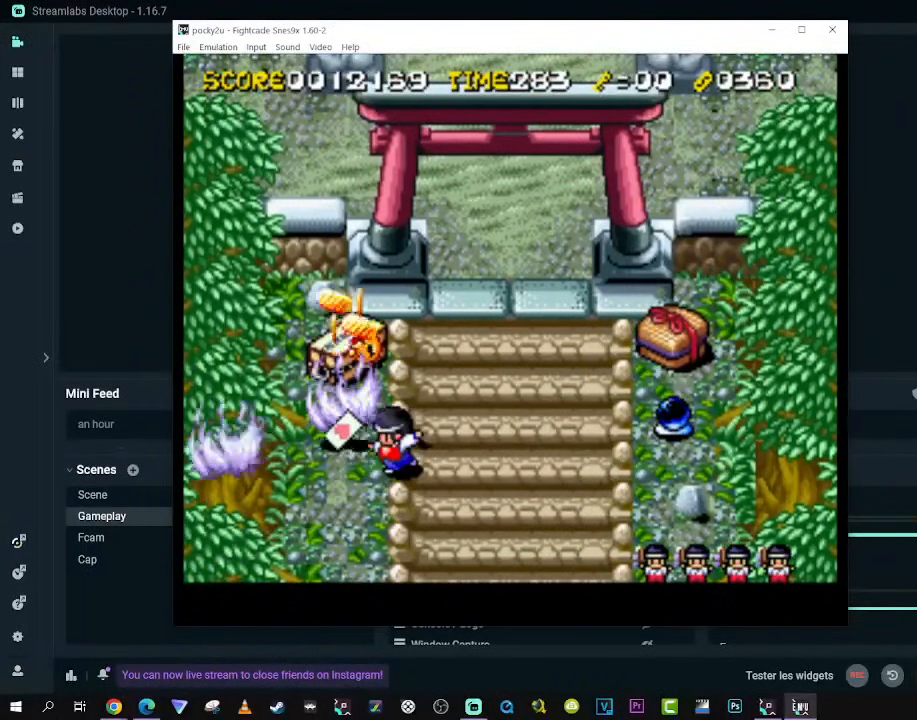
{"buttons": [], "left_stick": "center", "right_stick": "center", "events": []}
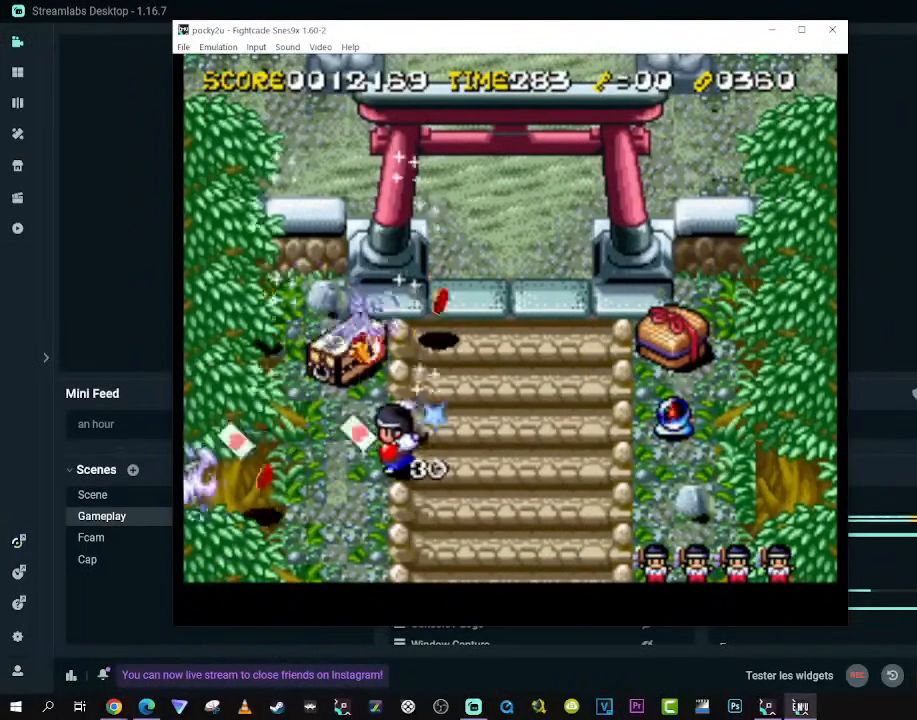
{"buttons": ["DPAD_RIGHT"], "left_stick": "center", "right_stick": "center", "events": [[267, "DPAD_DOWN", "down"], [283, "DPAD_RIGHT", "down"], [333, "DPAD_DOWN", "up"]]}
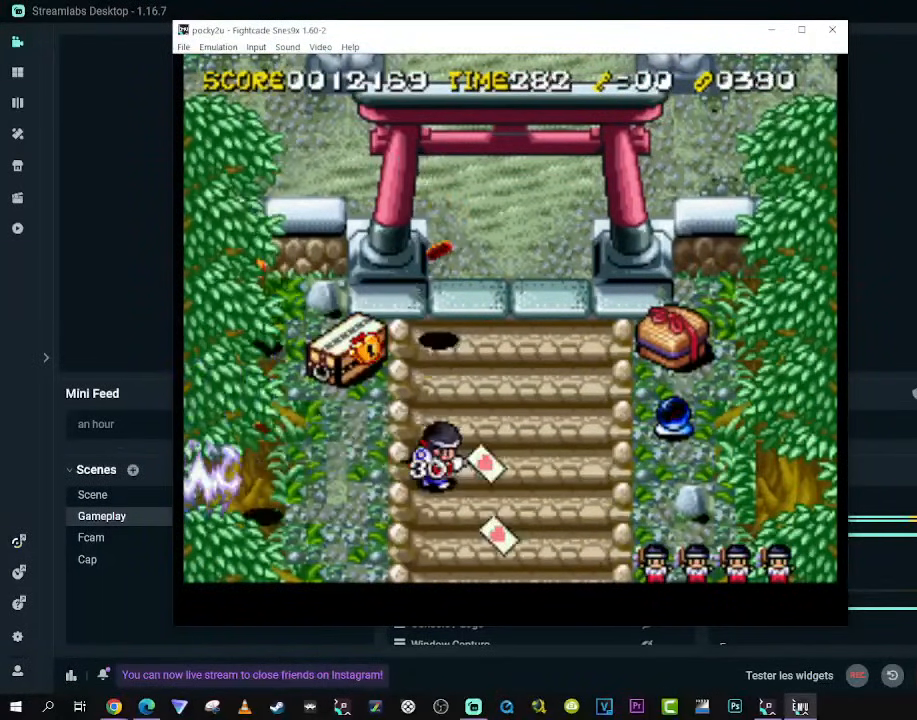
{"buttons": ["DPAD_RIGHT"], "left_stick": "center", "right_stick": "center", "events": []}
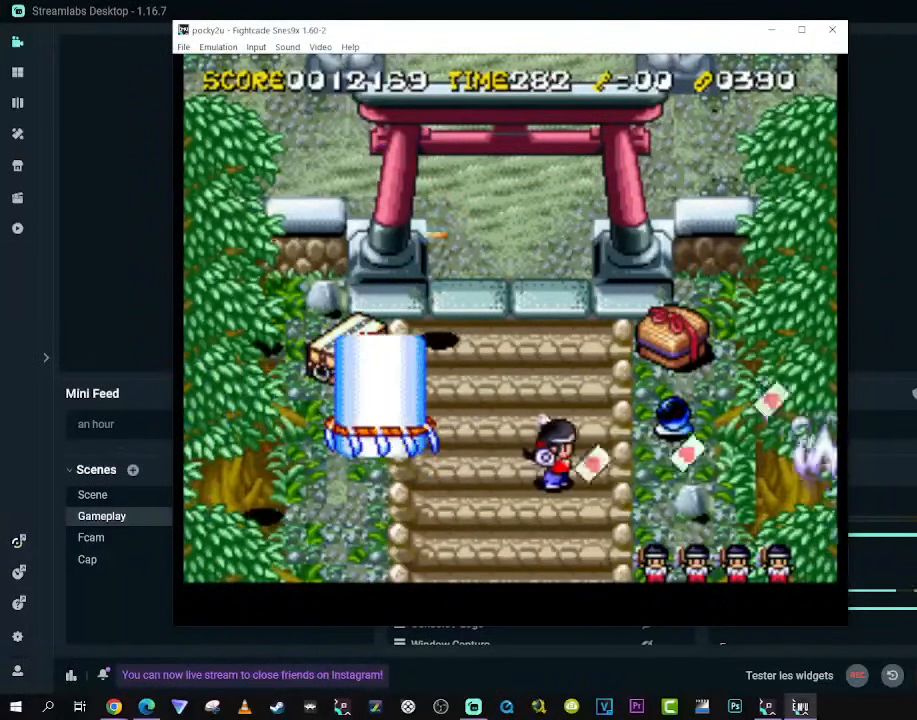
{"buttons": ["DPAD_UP", "DPAD_RIGHT"], "left_stick": "center", "right_stick": "center", "events": [[83, "DPAD_UP", "down"], [300, "DPAD_UP", "up"], [467, "DPAD_UP", "down"]]}
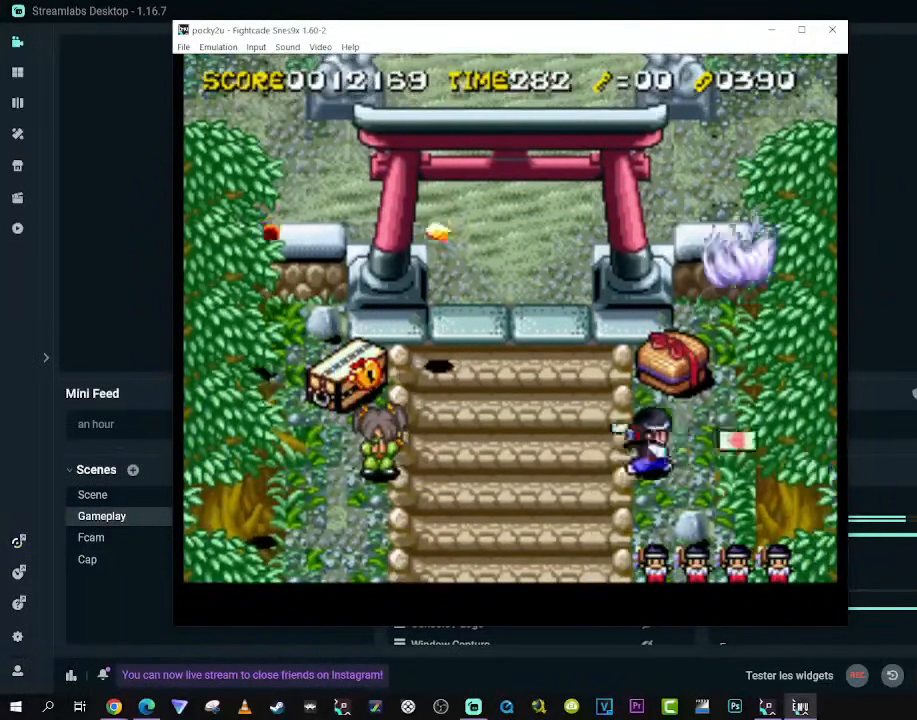
{"buttons": [], "left_stick": "center", "right_stick": "center", "events": [[33, "DPAD_RIGHT", "up"], [183, "A", "down"], [233, "DPAD_UP", "up"], [300, "A", "up"]]}
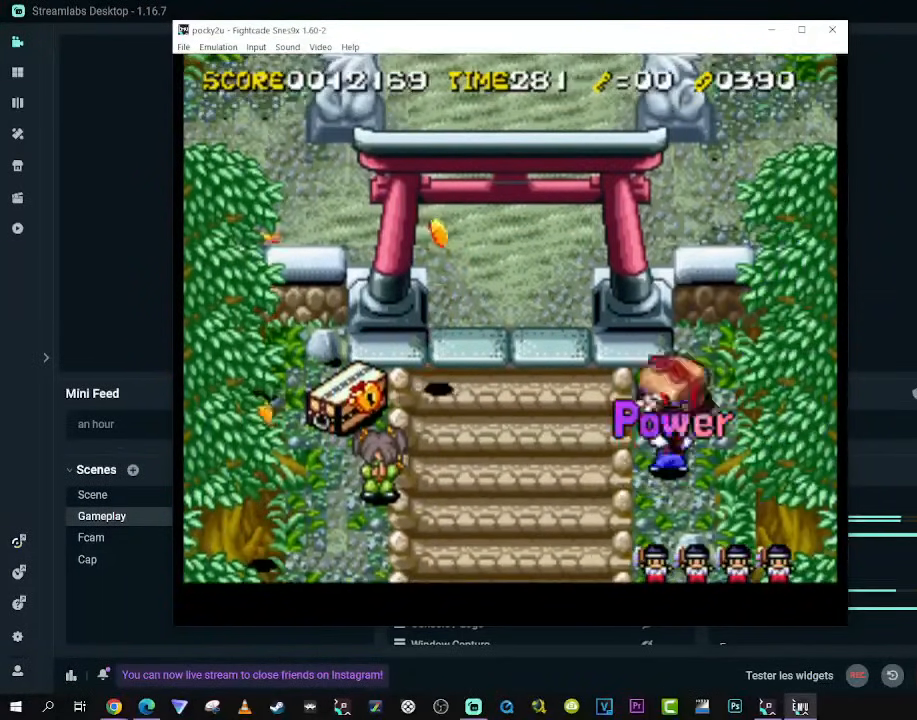
{"buttons": [], "left_stick": "center", "right_stick": "center", "events": [[200, "DPAD_UP", "down"], [333, "DPAD_UP", "up"]]}
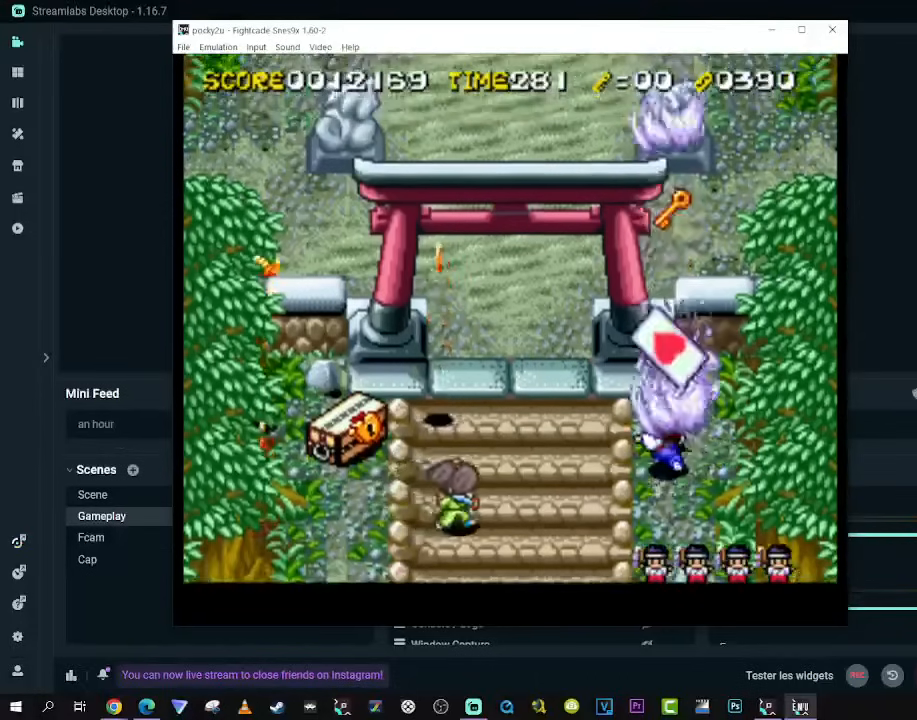
{"buttons": ["DPAD_UP"], "left_stick": "center", "right_stick": "center", "events": [[467, "DPAD_UP", "down"]]}
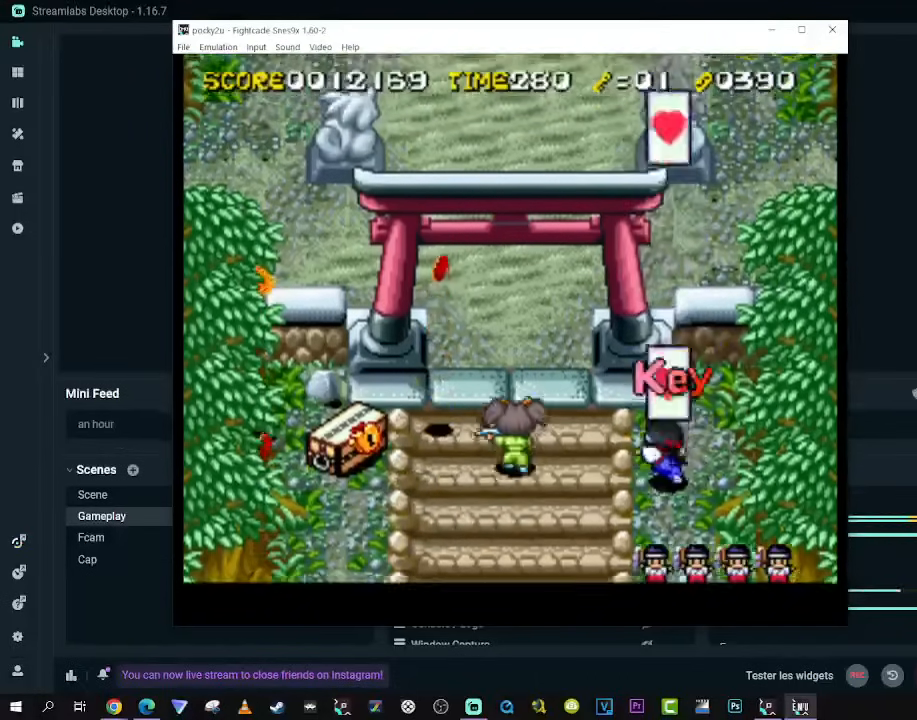
{"buttons": ["DPAD_LEFT"], "left_stick": "center", "right_stick": "center", "events": [[67, "DPAD_LEFT", "down"], [133, "DPAD_UP", "up"], [183, "DPAD_DOWN", "down"], [317, "DPAD_DOWN", "up"]]}
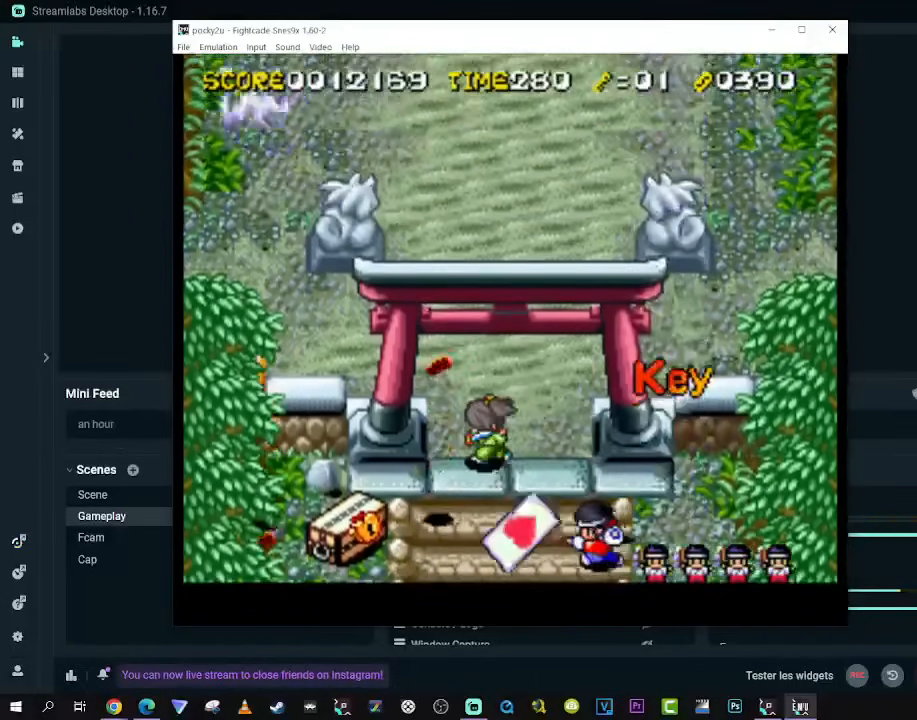
{"buttons": ["DPAD_LEFT"], "left_stick": "center", "right_stick": "center", "events": []}
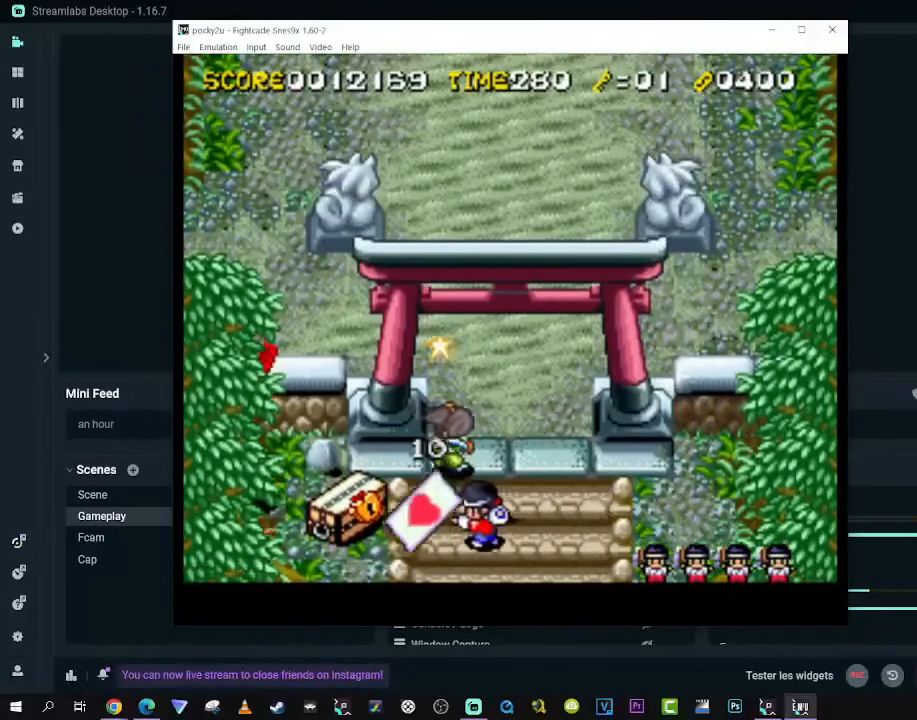
{"buttons": ["Y", "DPAD_LEFT"], "left_stick": "center", "right_stick": "center", "events": [[350, "Y", "down"]]}
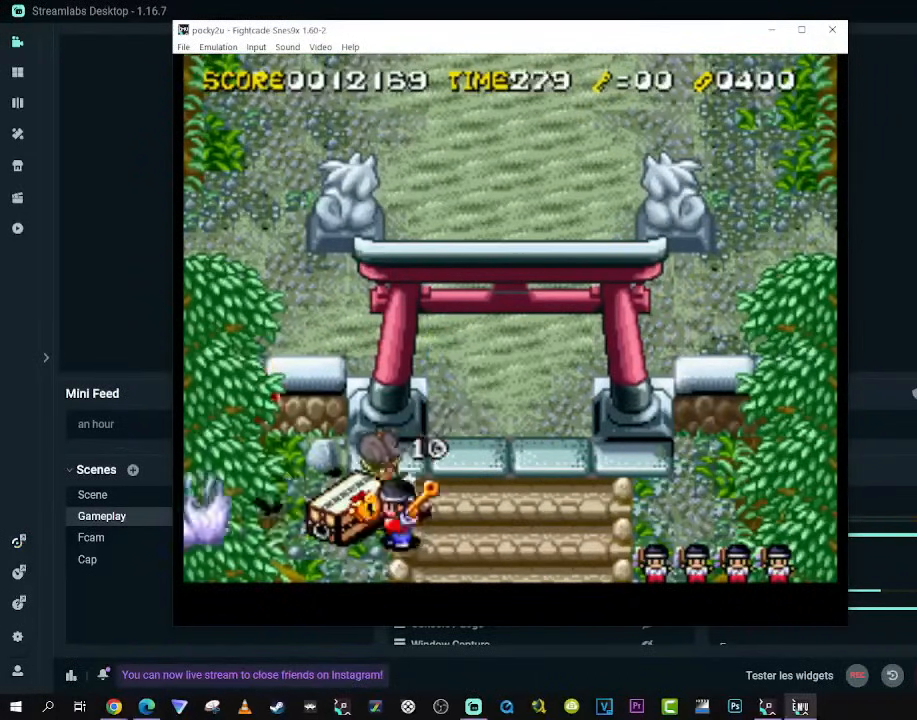
{"buttons": [], "left_stick": "center", "right_stick": "center", "events": [[17, "Y", "up"], [183, "DPAD_LEFT", "up"]]}
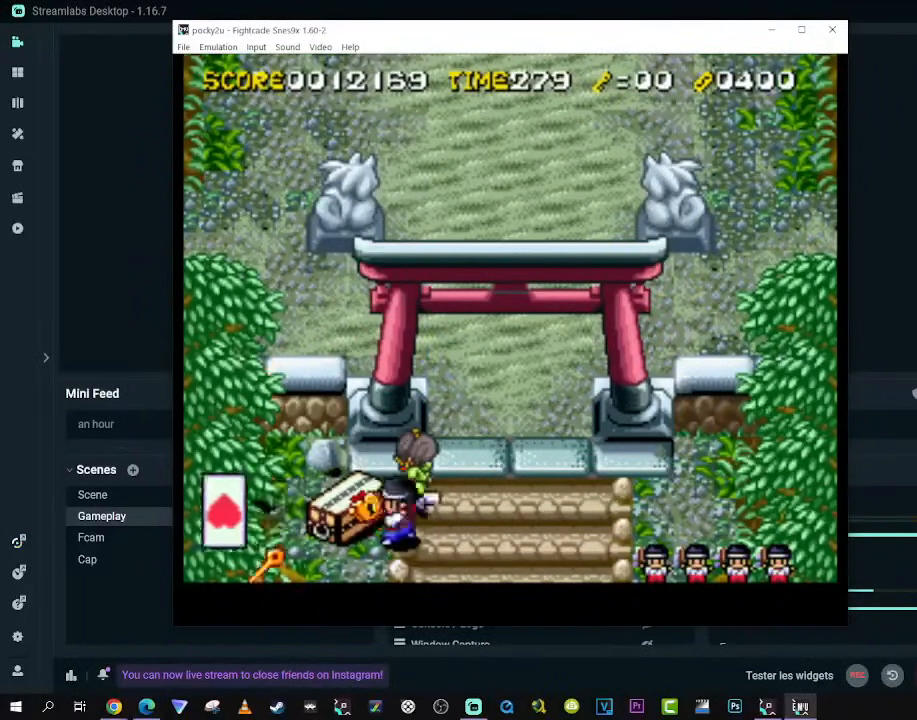
{"buttons": [], "left_stick": "center", "right_stick": "center", "events": []}
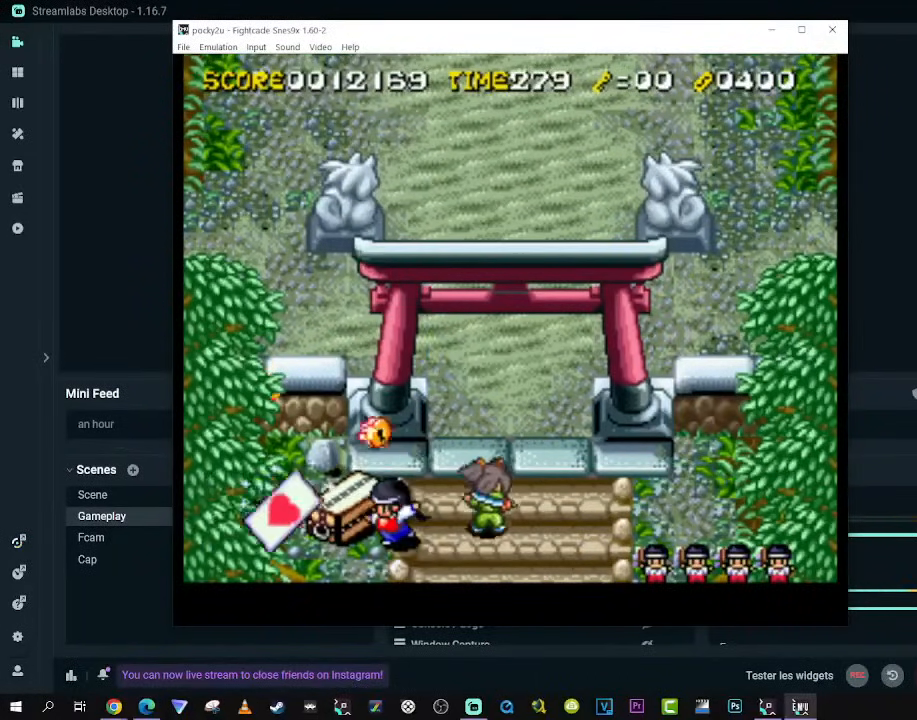
{"buttons": [], "left_stick": "center", "right_stick": "center", "events": []}
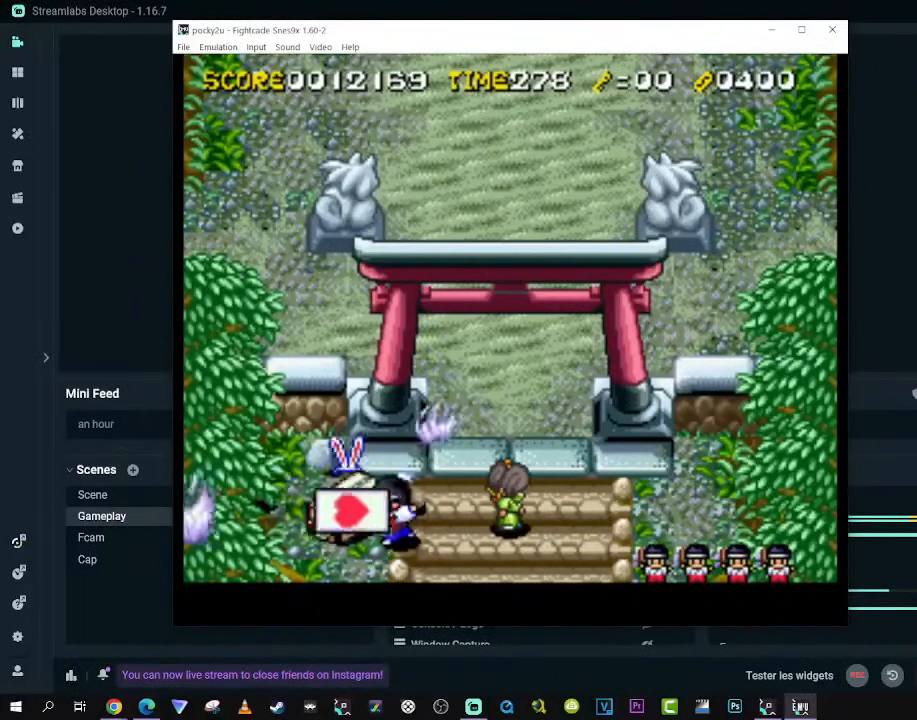
{"buttons": ["DPAD_RIGHT"], "left_stick": "center", "right_stick": "center", "events": [[383, "DPAD_RIGHT", "down"]]}
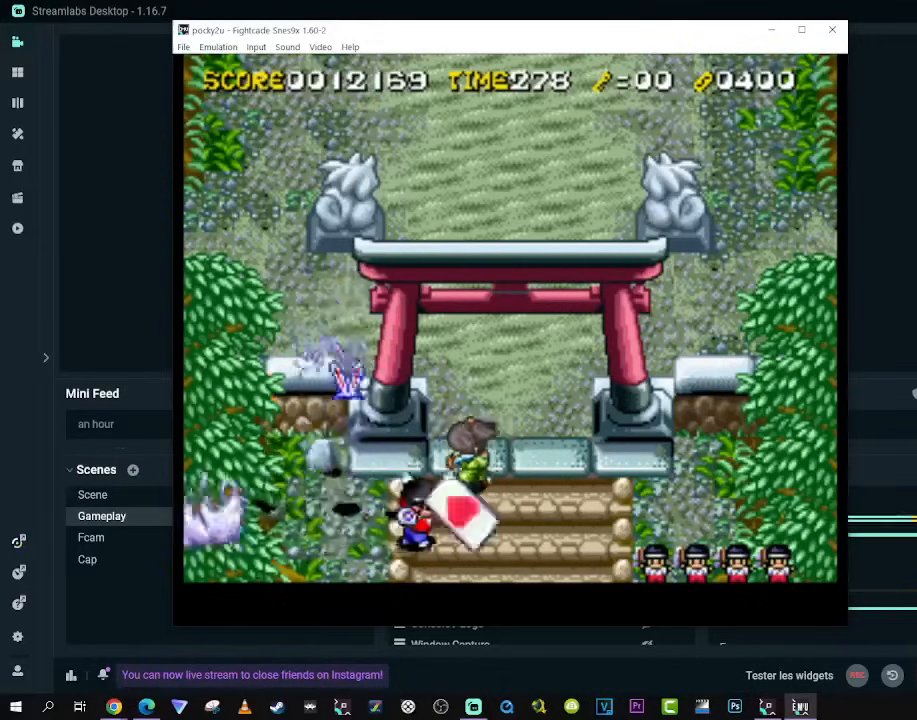
{"buttons": ["DPAD_UP", "DPAD_LEFT"], "left_stick": "center", "right_stick": "center", "events": [[17, "DPAD_RIGHT", "up"], [267, "DPAD_LEFT", "down"], [317, "DPAD_UP", "down"]]}
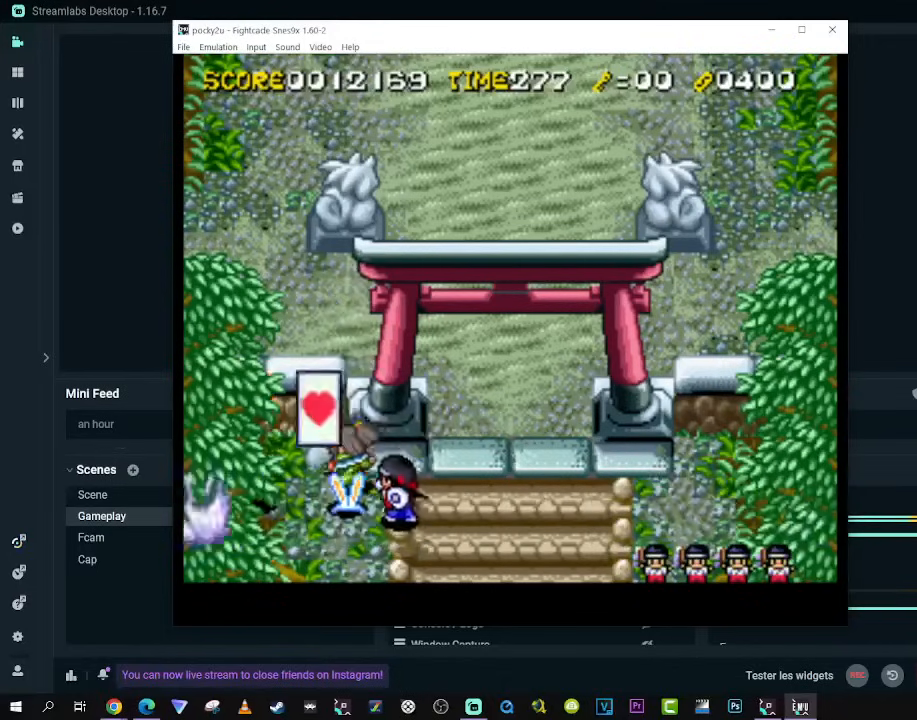
{"buttons": ["DPAD_RIGHT"], "left_stick": "center", "right_stick": "center", "events": [[83, "DPAD_UP", "up"], [133, "DPAD_DOWN", "down"], [200, "DPAD_LEFT", "up"], [233, "DPAD_RIGHT", "down"], [283, "DPAD_DOWN", "up"]]}
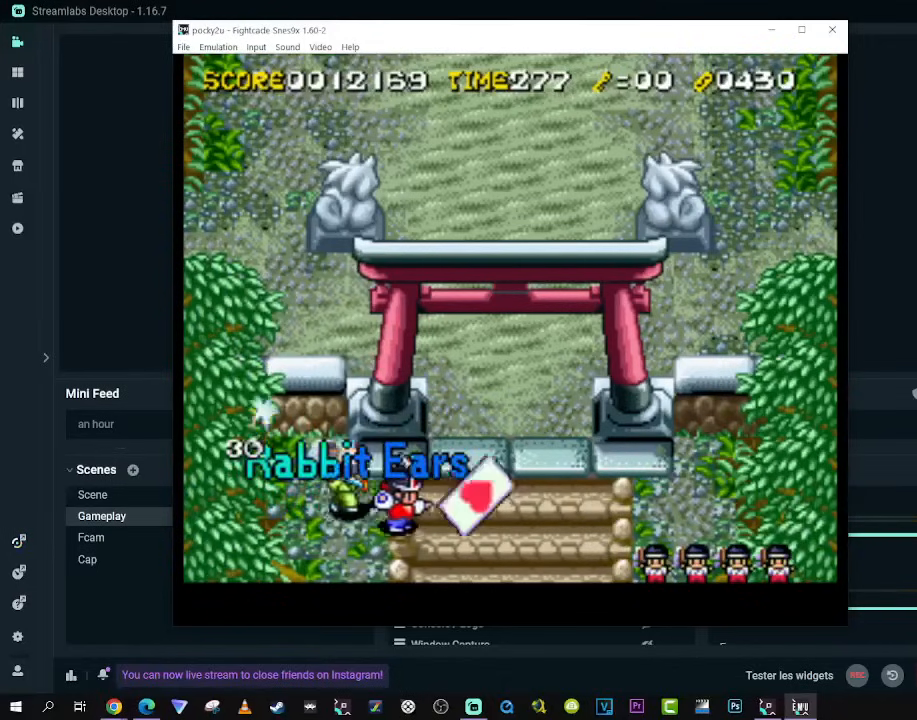
{"buttons": ["DPAD_UP"], "left_stick": "center", "right_stick": "center", "events": [[417, "DPAD_UP", "down"], [483, "DPAD_RIGHT", "up"]]}
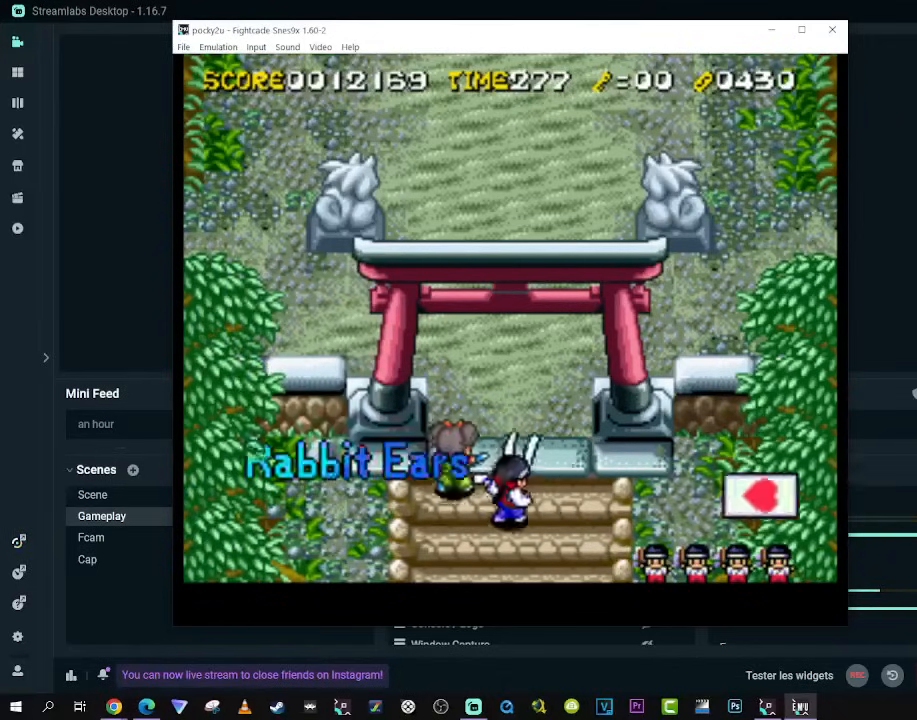
{"buttons": ["DPAD_DOWN", "DPAD_RIGHT"], "left_stick": "center", "right_stick": "center", "events": [[133, "DPAD_UP", "up"], [433, "DPAD_RIGHT", "down"], [467, "DPAD_DOWN", "down"]]}
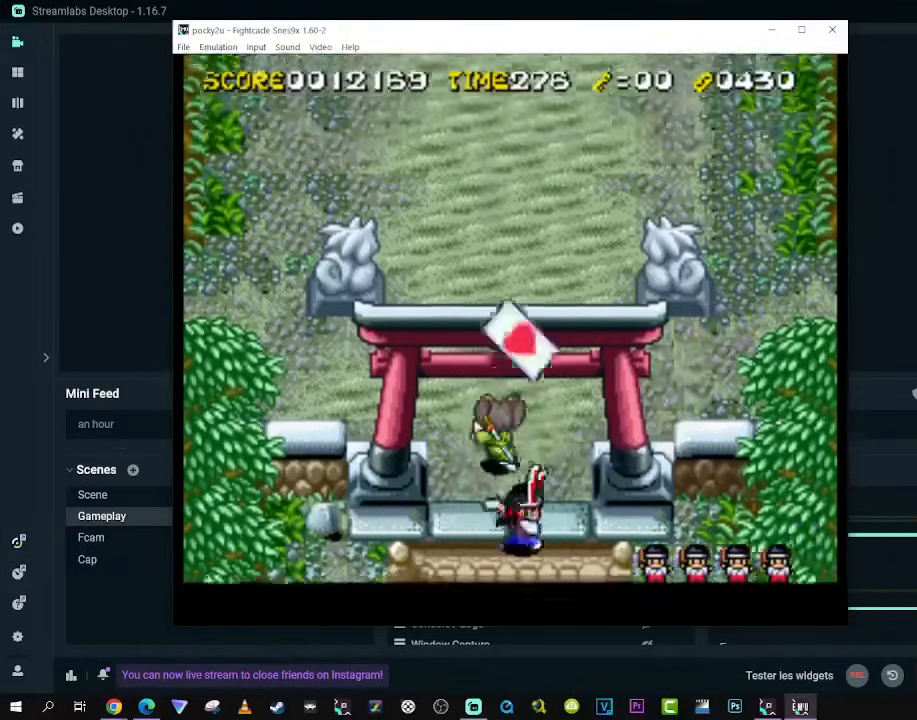
{"buttons": ["DPAD_UP"], "left_stick": "center", "right_stick": "center", "events": [[33, "DPAD_RIGHT", "up"], [83, "DPAD_DOWN", "up"], [367, "DPAD_UP", "down"]]}